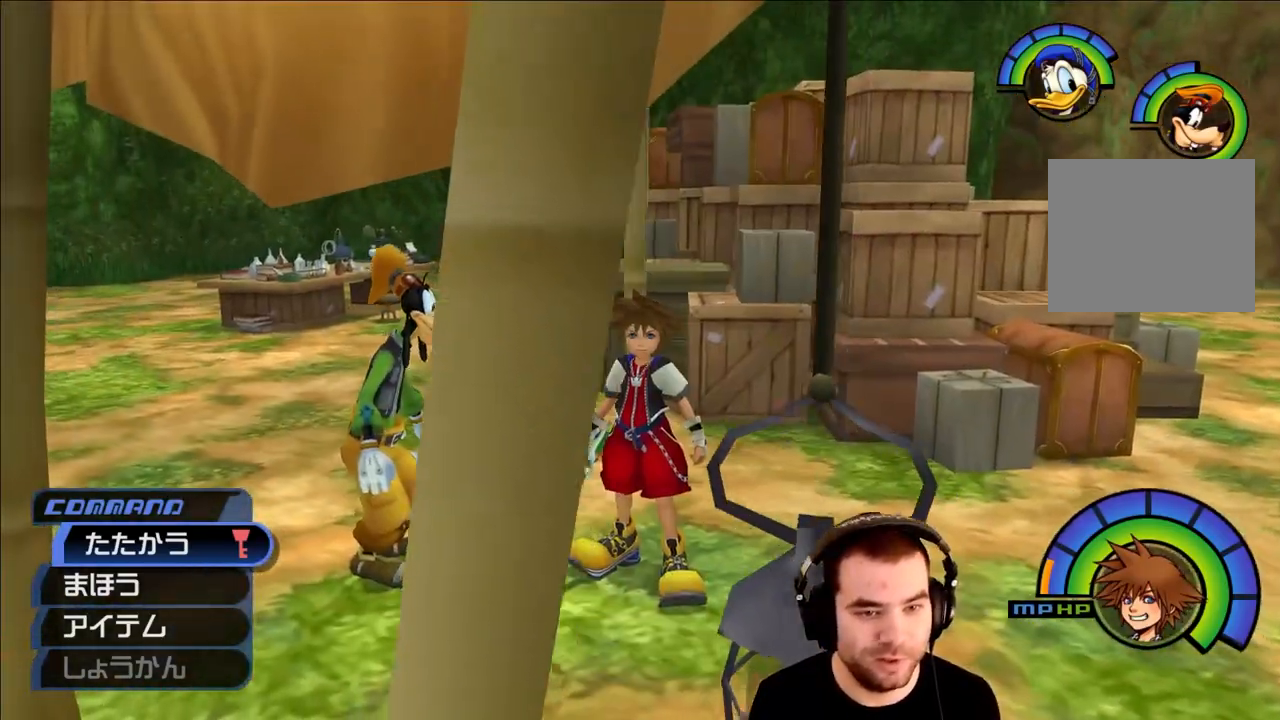
Gameplay with a controller (PlayStation layout); each line is a JSON object with the inputs held at the frame after it. "events" lists button and stick changes between this image and that frame as [ms after this image, input, new state], when the widget could be followed in between.
{"buttons": [], "left_stick": "center", "right_stick": "center", "events": [[83, "left_stick", "right"], [167, "left_stick", "center"], [500, "right_stick", "center"]]}
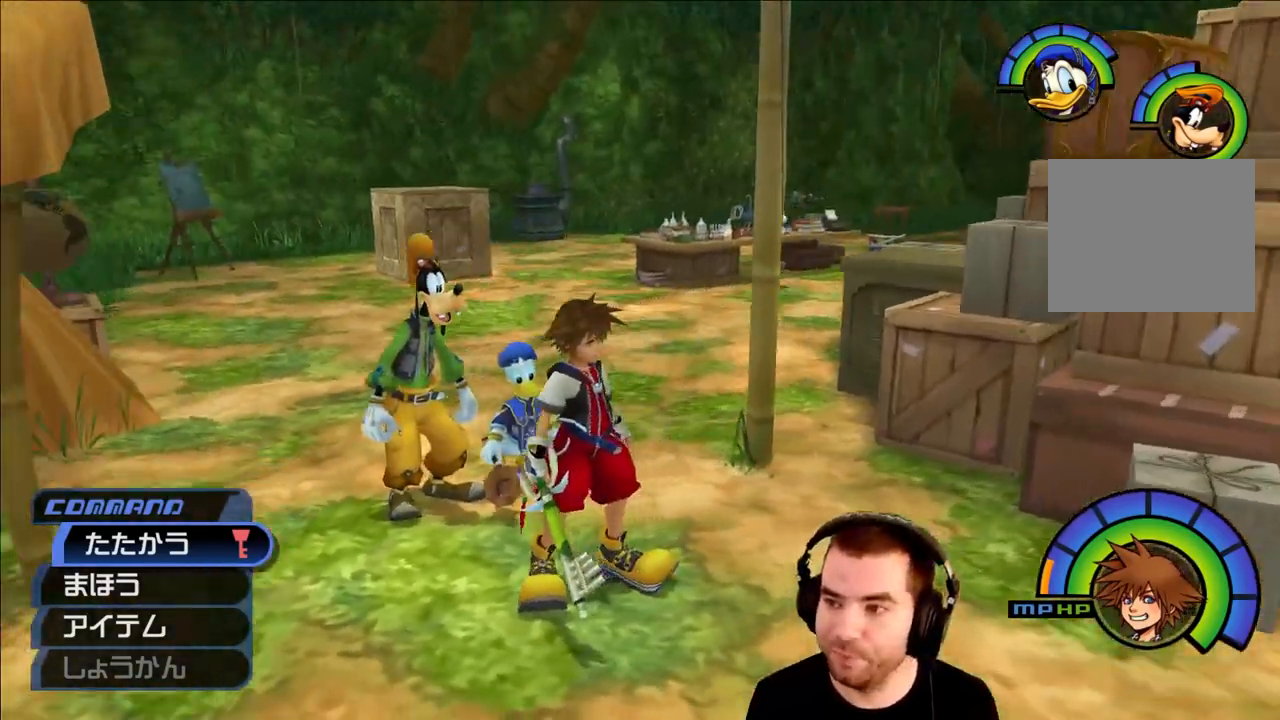
{"buttons": [], "left_stick": "center", "right_stick": "center", "events": []}
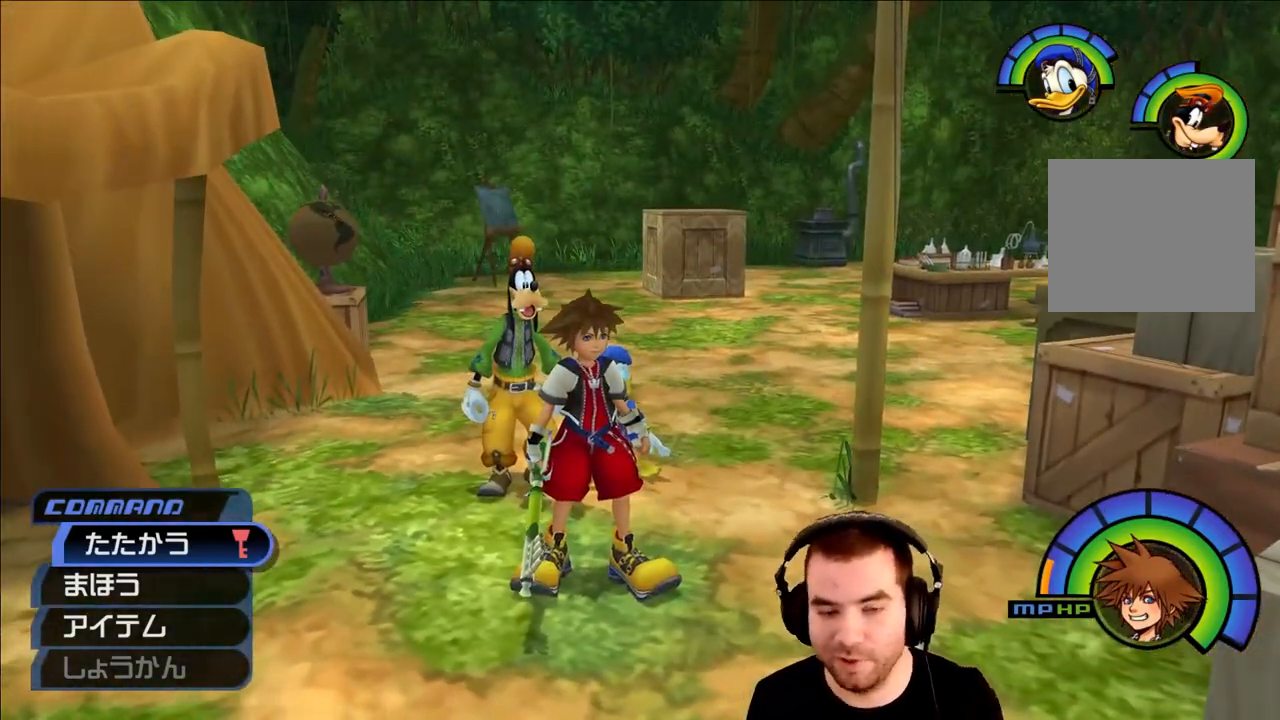
{"buttons": [], "left_stick": "center", "right_stick": "center", "events": []}
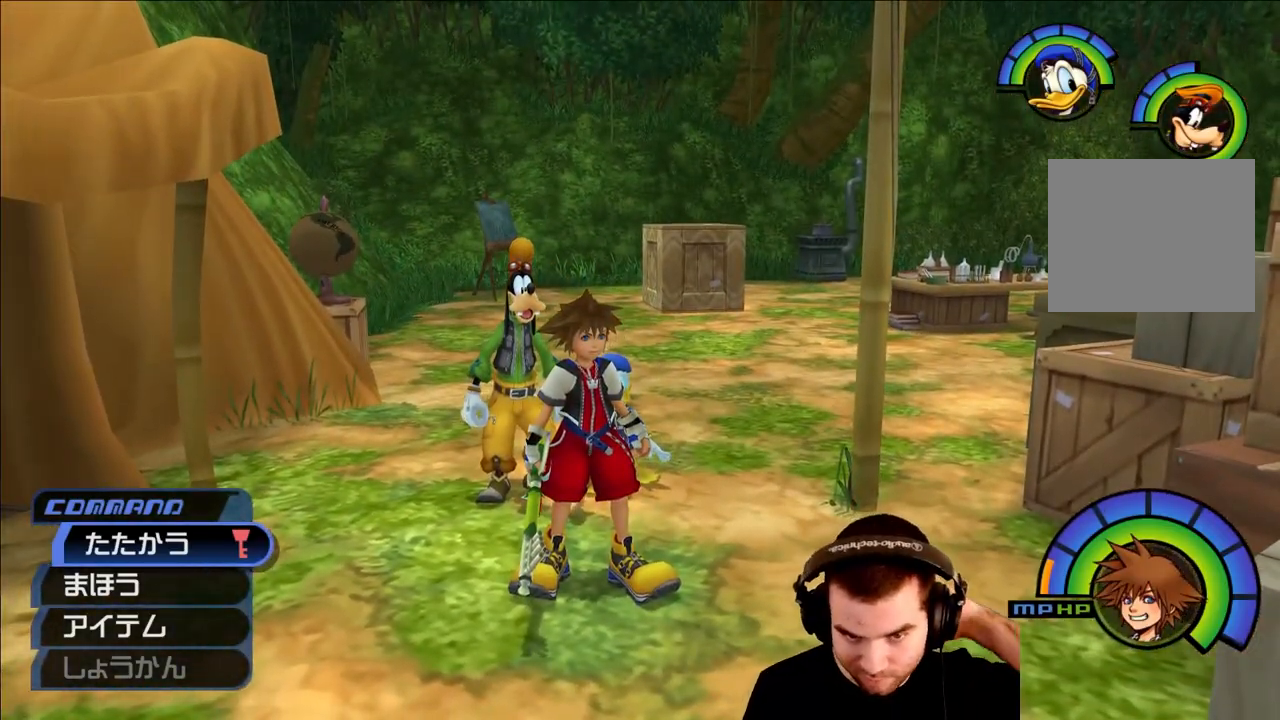
{"buttons": [], "left_stick": "center", "right_stick": "right", "events": [[100, "right_stick", "right"]]}
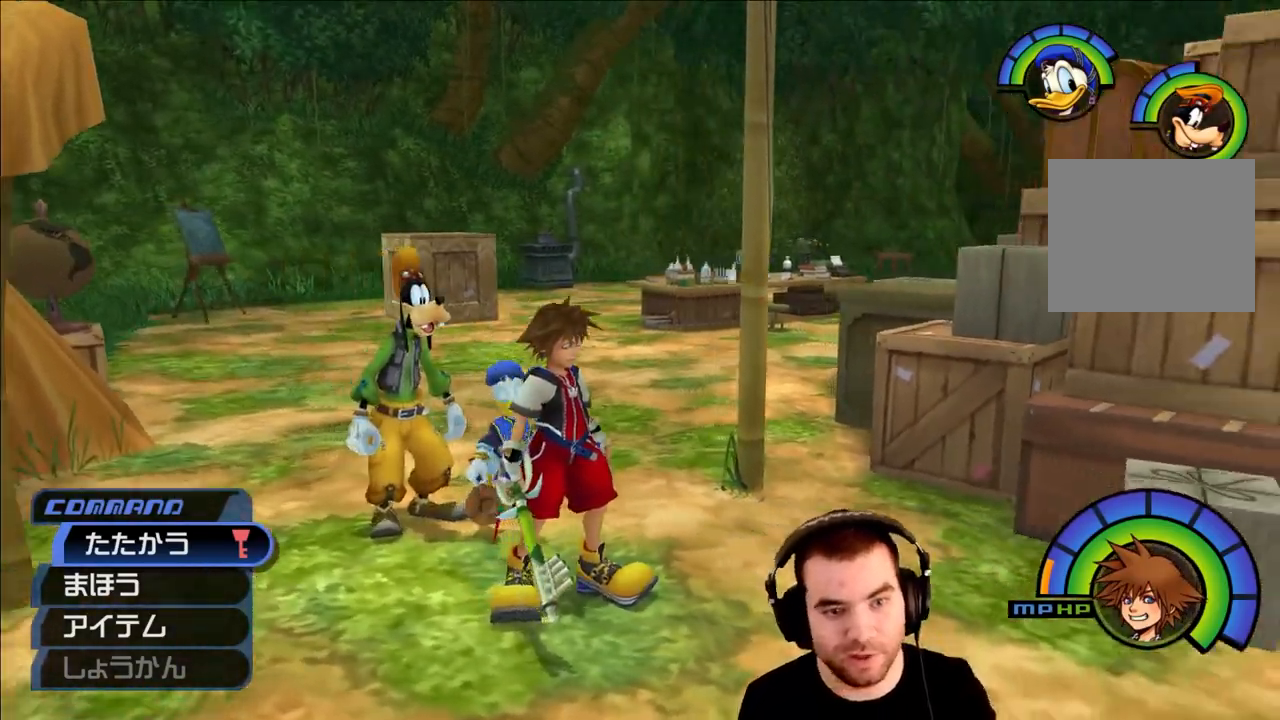
{"buttons": [], "left_stick": "up", "right_stick": "right", "events": [[467, "left_stick", "up"]]}
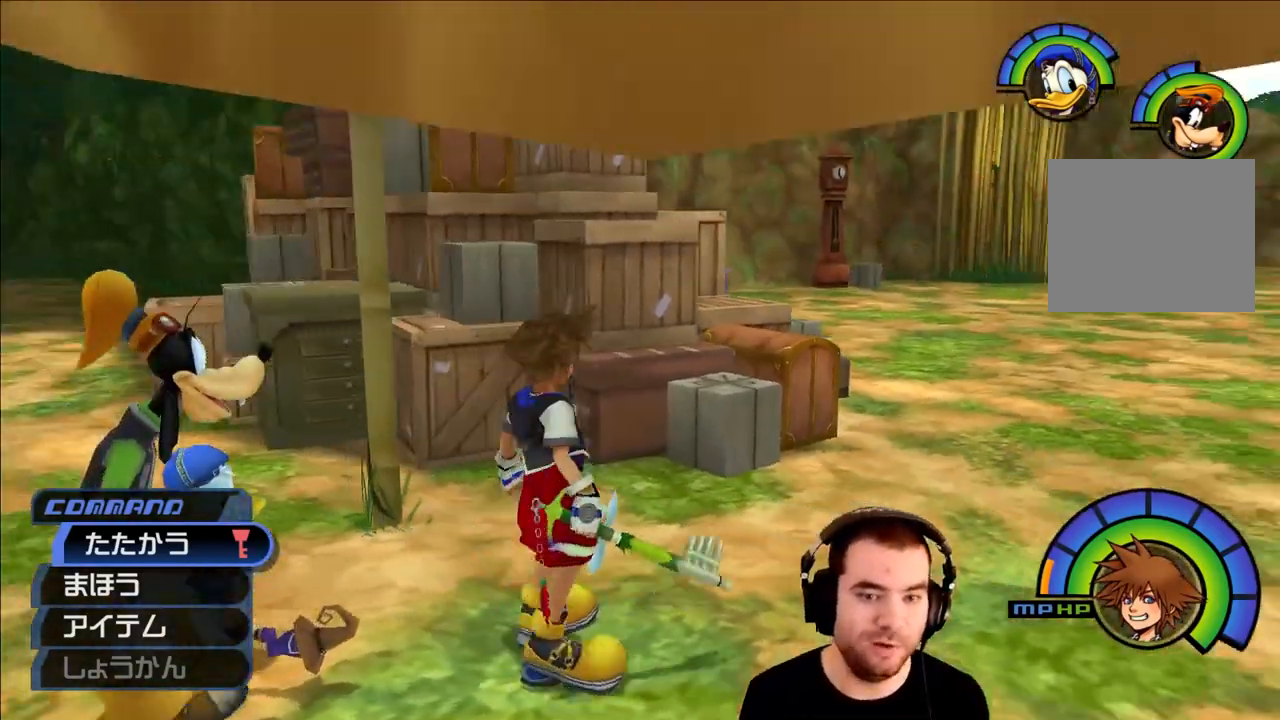
{"buttons": ["SQUARE"], "left_stick": "up", "right_stick": "center", "events": [[200, "right_stick", "center"], [300, "SQUARE", "down"], [383, "SQUARE", "up"], [433, "SQUARE", "down"]]}
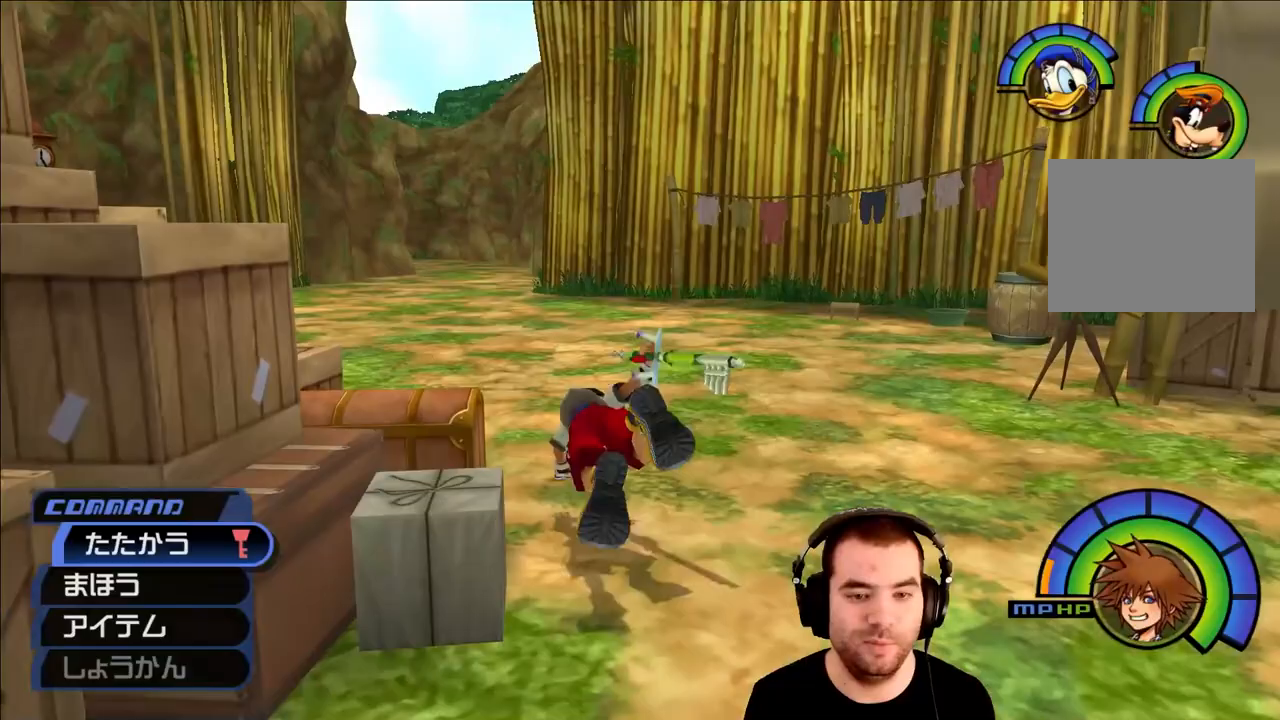
{"buttons": [], "left_stick": "up", "right_stick": "left", "events": [[67, "SQUARE", "up"], [317, "SQUARE", "down"], [417, "SQUARE", "up"], [433, "right_stick", "left"]]}
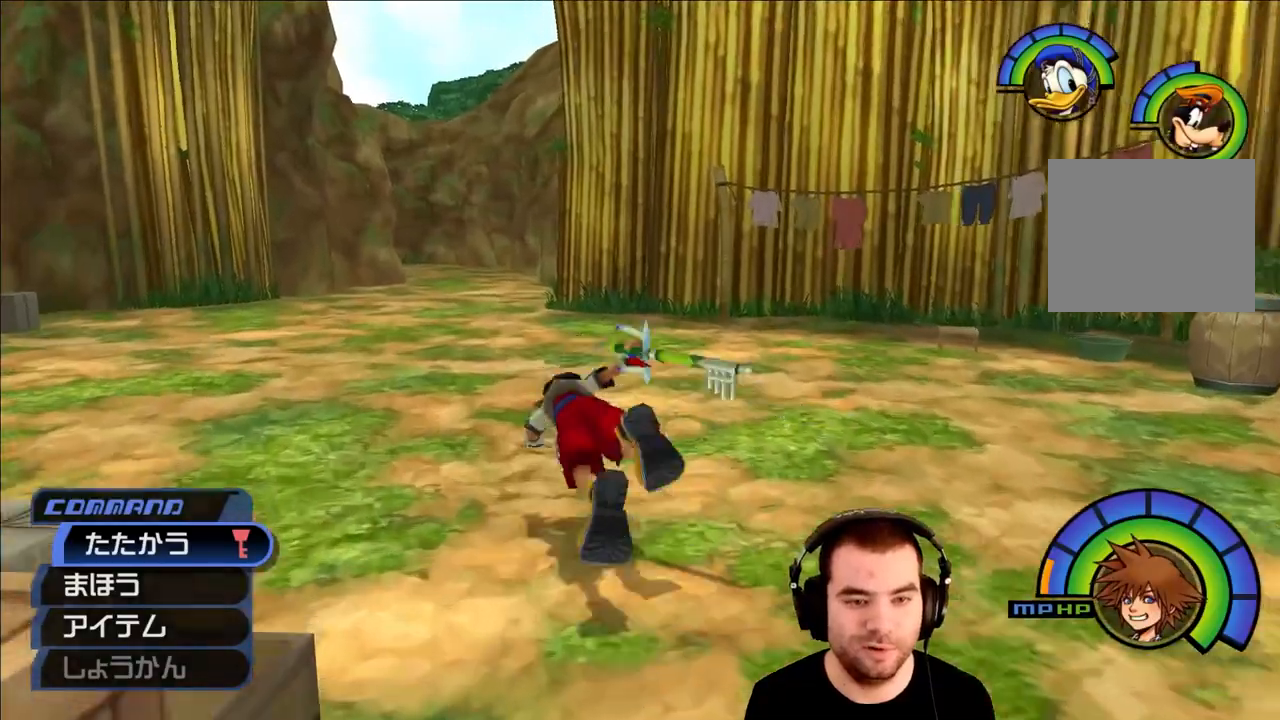
{"buttons": ["SQUARE"], "left_stick": "up", "right_stick": "center", "events": [[150, "right_stick", "center"], [317, "SQUARE", "down"], [400, "SQUARE", "up"], [450, "SQUARE", "down"]]}
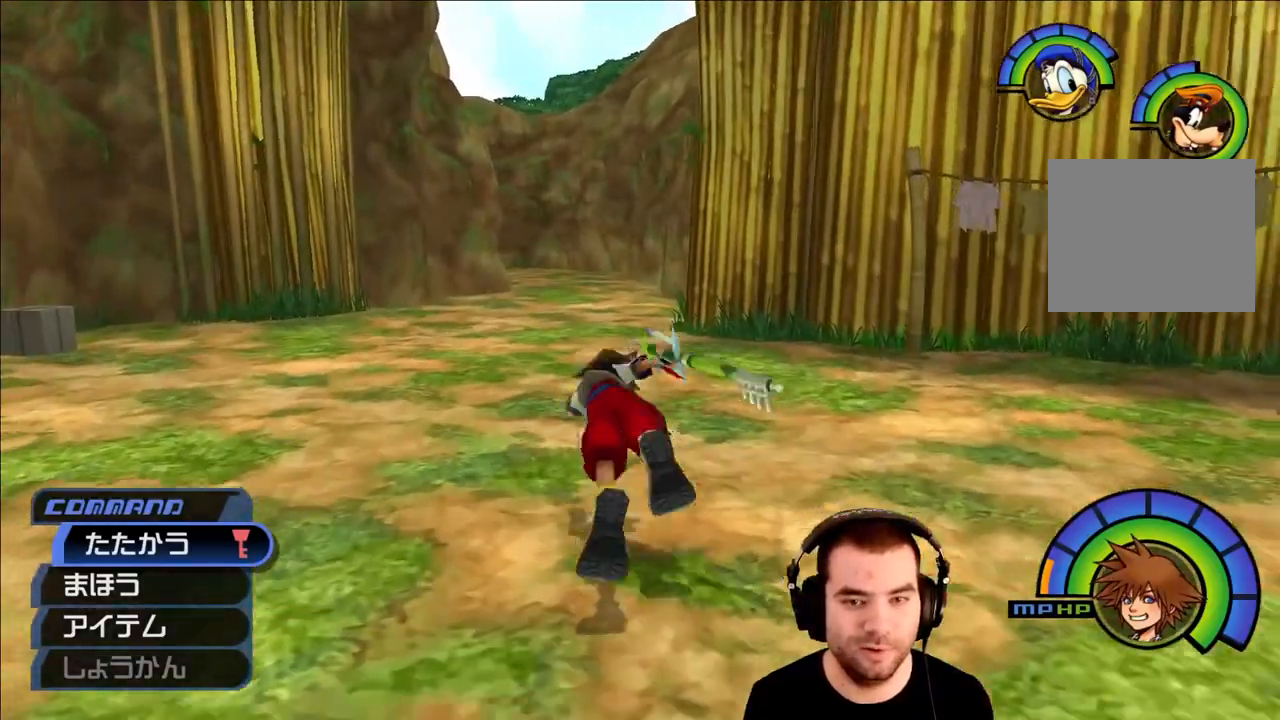
{"buttons": ["SQUARE"], "left_stick": "up", "right_stick": "center", "events": [[100, "SQUARE", "up"], [350, "SQUARE", "down"], [417, "SQUARE", "up"], [467, "SQUARE", "down"]]}
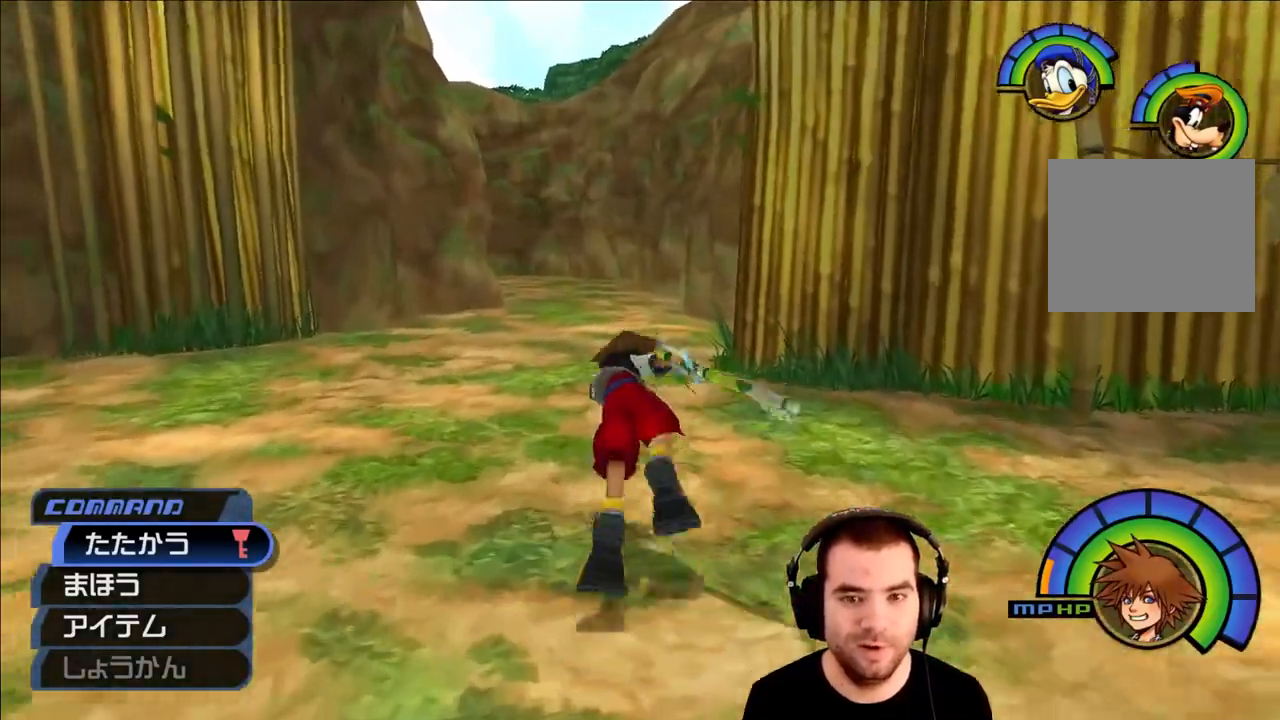
{"buttons": [], "left_stick": "up-right", "right_stick": "center", "events": [[67, "SQUARE", "up"], [67, "left_stick", "up-right"], [67, "right_stick", "right"], [350, "right_stick", "center"]]}
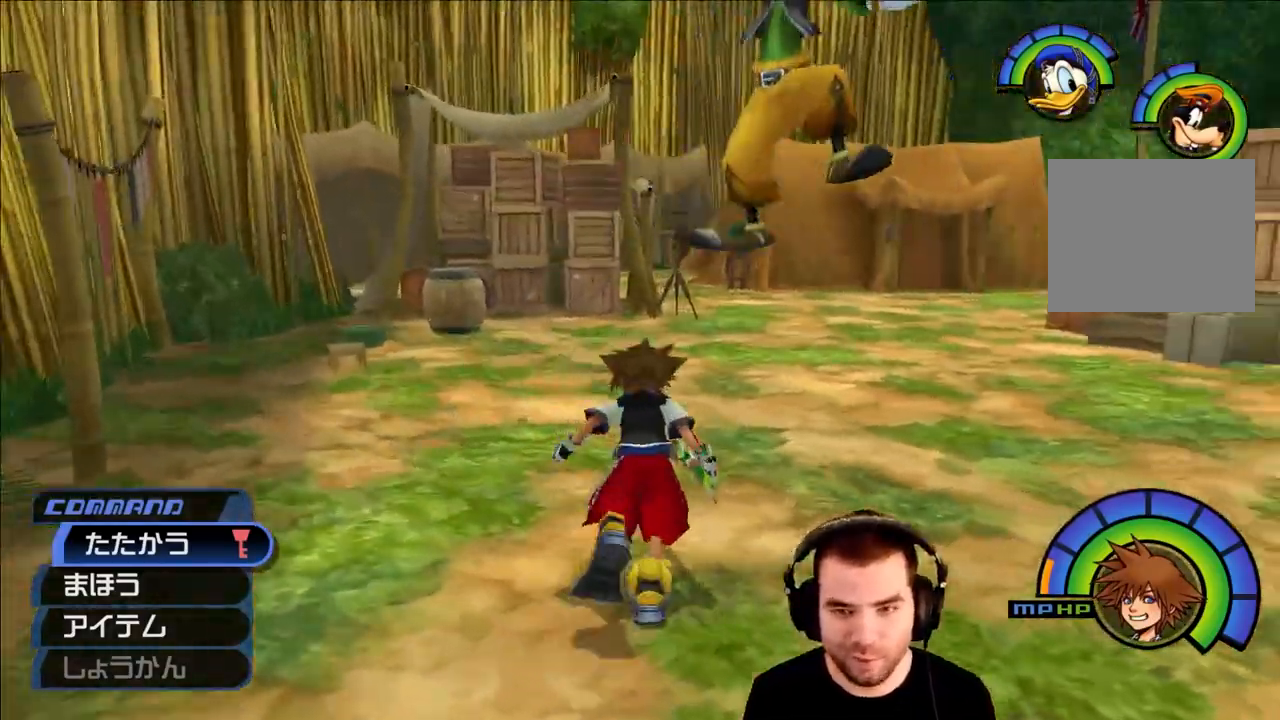
{"buttons": [], "left_stick": "center", "right_stick": "right", "events": [[117, "left_stick", "center"], [200, "right_stick", "right"]]}
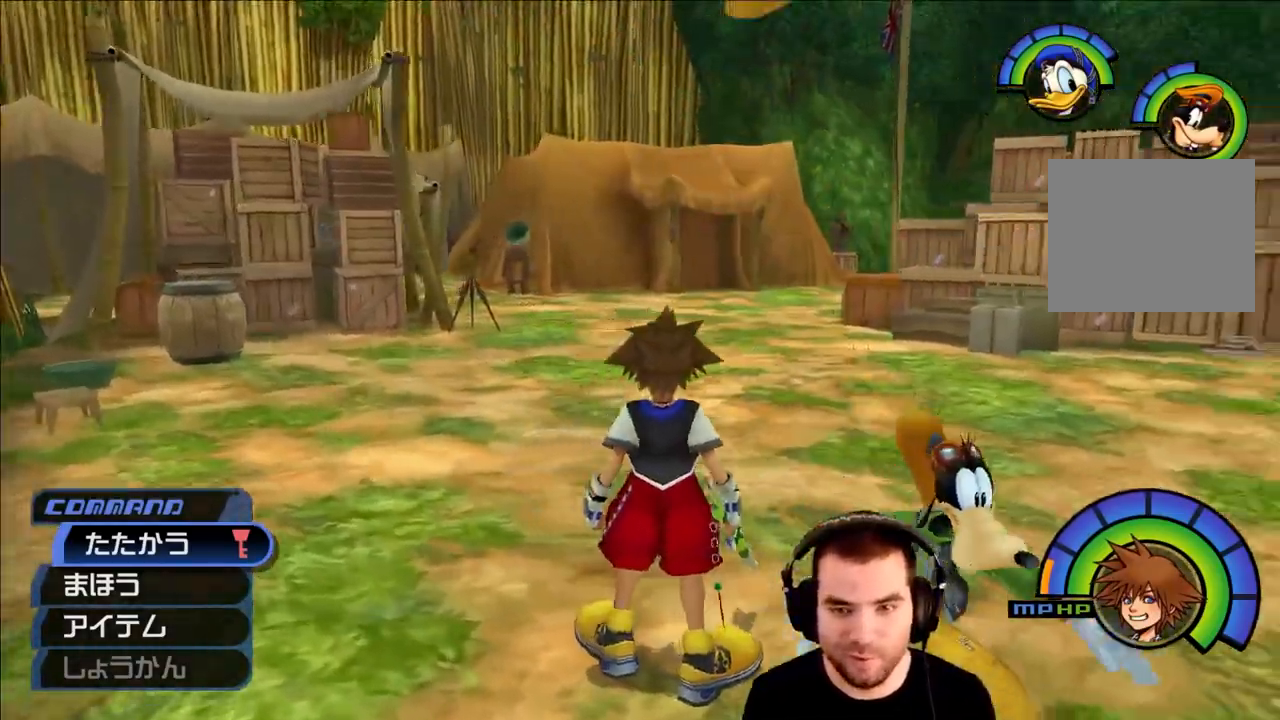
{"buttons": [], "left_stick": "center", "right_stick": "right", "events": []}
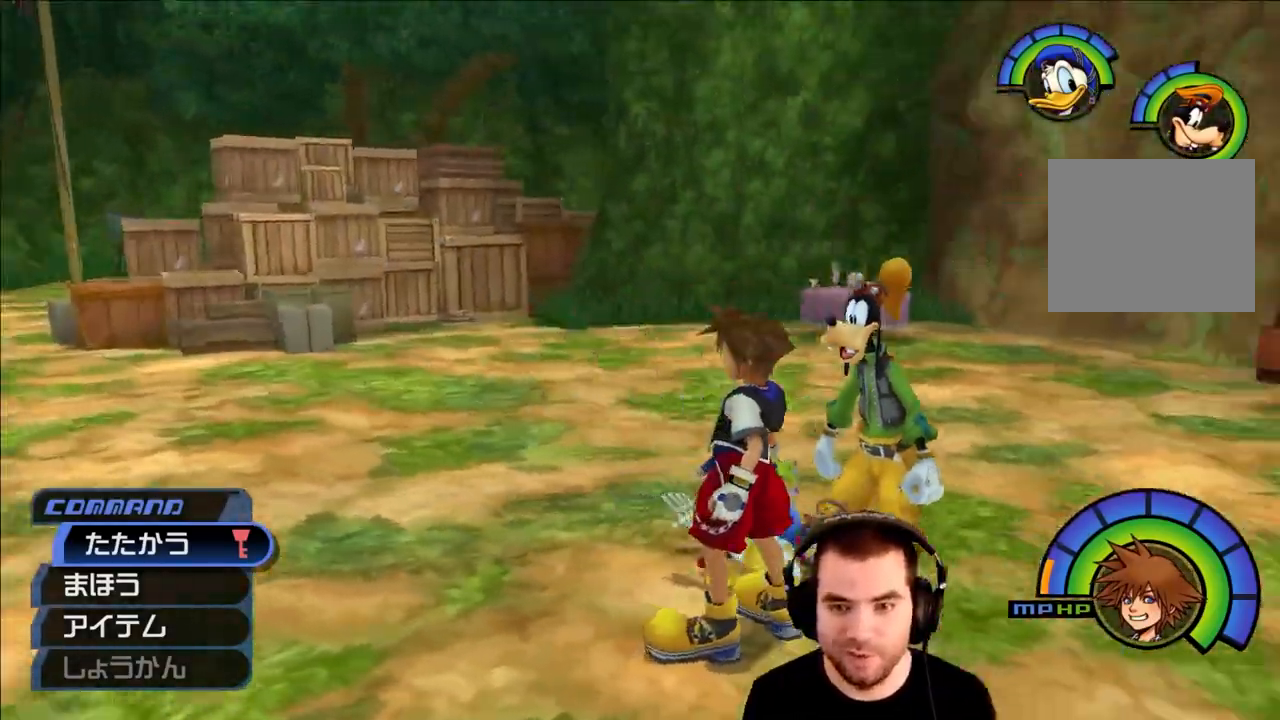
{"buttons": [], "left_stick": "up", "right_stick": "right", "events": [[117, "right_stick", "center"], [333, "right_stick", "right"], [400, "left_stick", "up"]]}
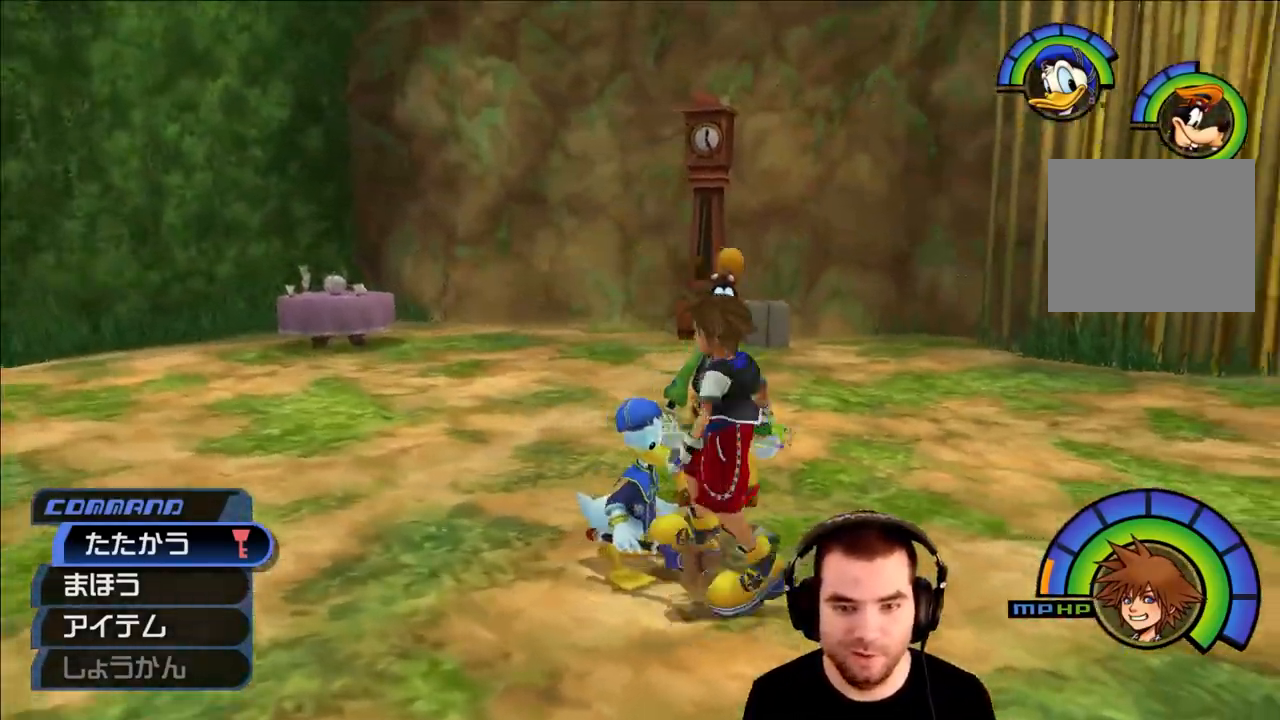
{"buttons": [], "left_stick": "up-left", "right_stick": "right", "events": [[83, "left_stick", "up-left"], [150, "right_stick", "center"], [183, "left_stick", "center"], [450, "left_stick", "up"], [450, "right_stick", "right"], [500, "left_stick", "up-left"]]}
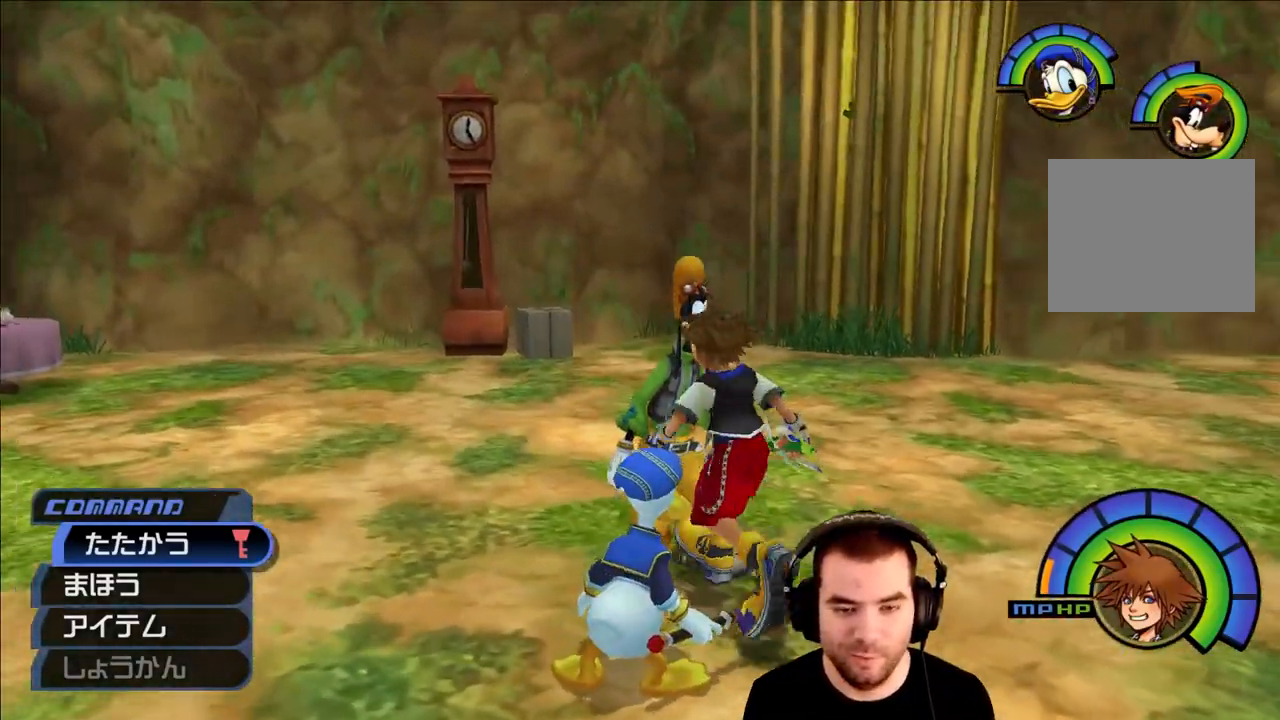
{"buttons": [], "left_stick": "down-left", "right_stick": "right", "events": [[183, "left_stick", "left"], [350, "left_stick", "down-left"]]}
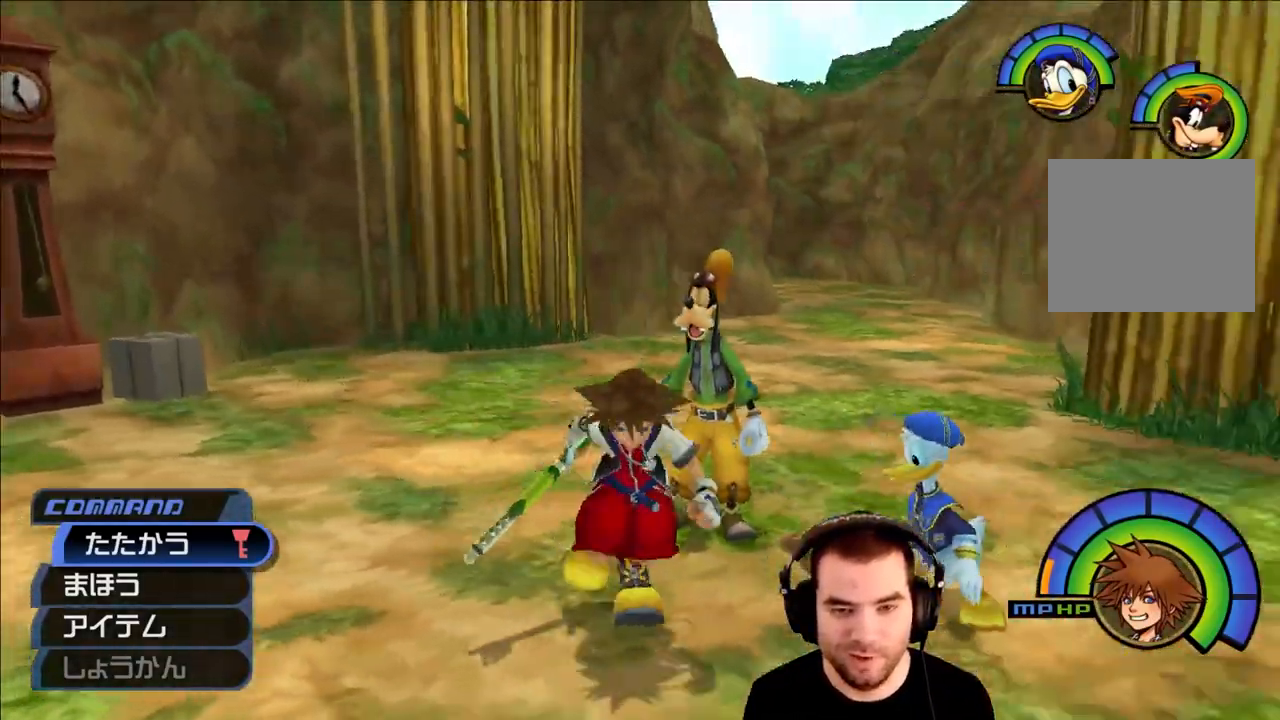
{"buttons": [], "left_stick": "up-left", "right_stick": "center", "events": [[83, "left_stick", "down-right"], [183, "right_stick", "center"], [200, "left_stick", "up-right"], [300, "left_stick", "up"], [417, "left_stick", "up-left"]]}
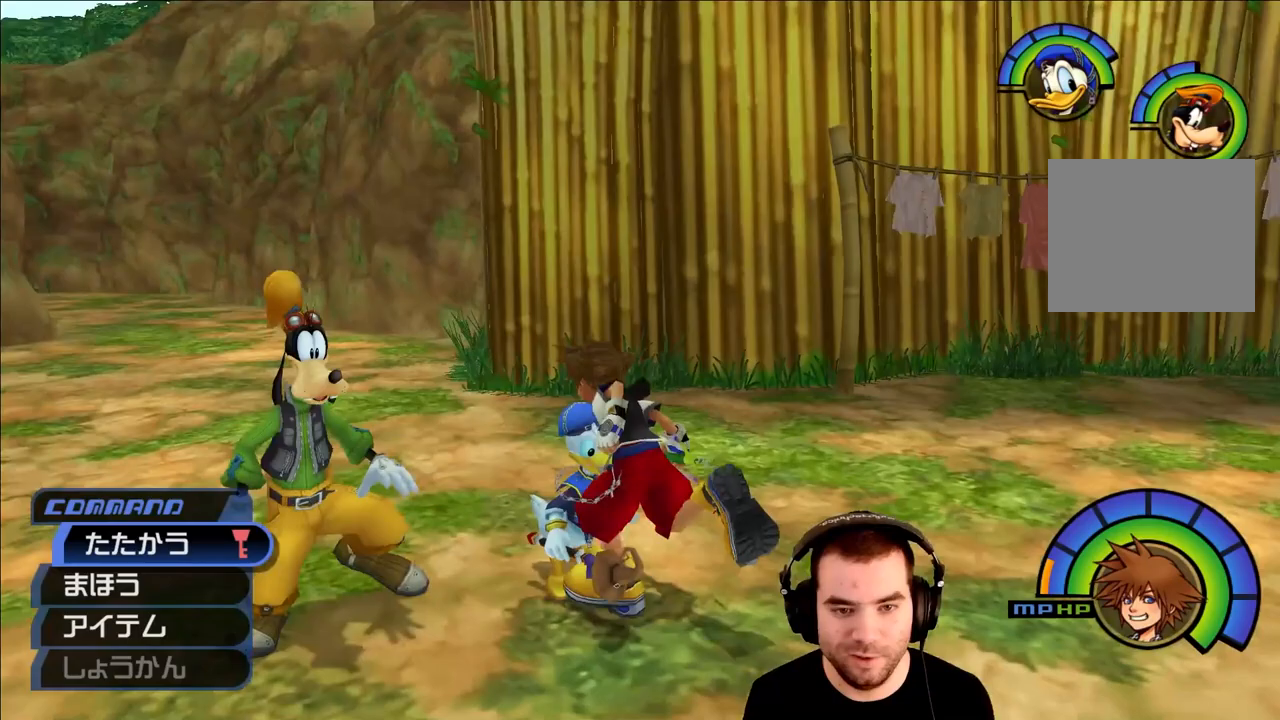
{"buttons": [], "left_stick": "center", "right_stick": "left", "events": [[83, "right_stick", "left"], [133, "left_stick", "center"]]}
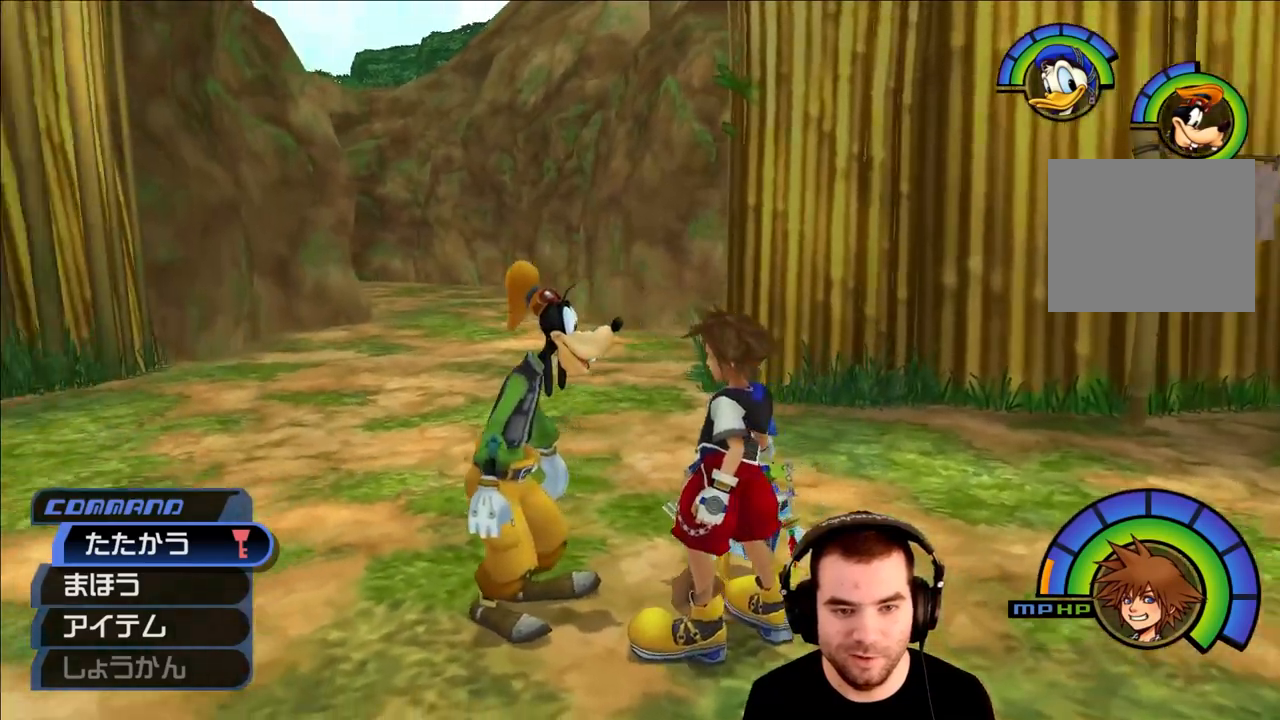
{"buttons": [], "left_stick": "right", "right_stick": "center", "events": [[17, "right_stick", "center"], [250, "left_stick", "down-left"], [300, "left_stick", "down"], [483, "left_stick", "right"]]}
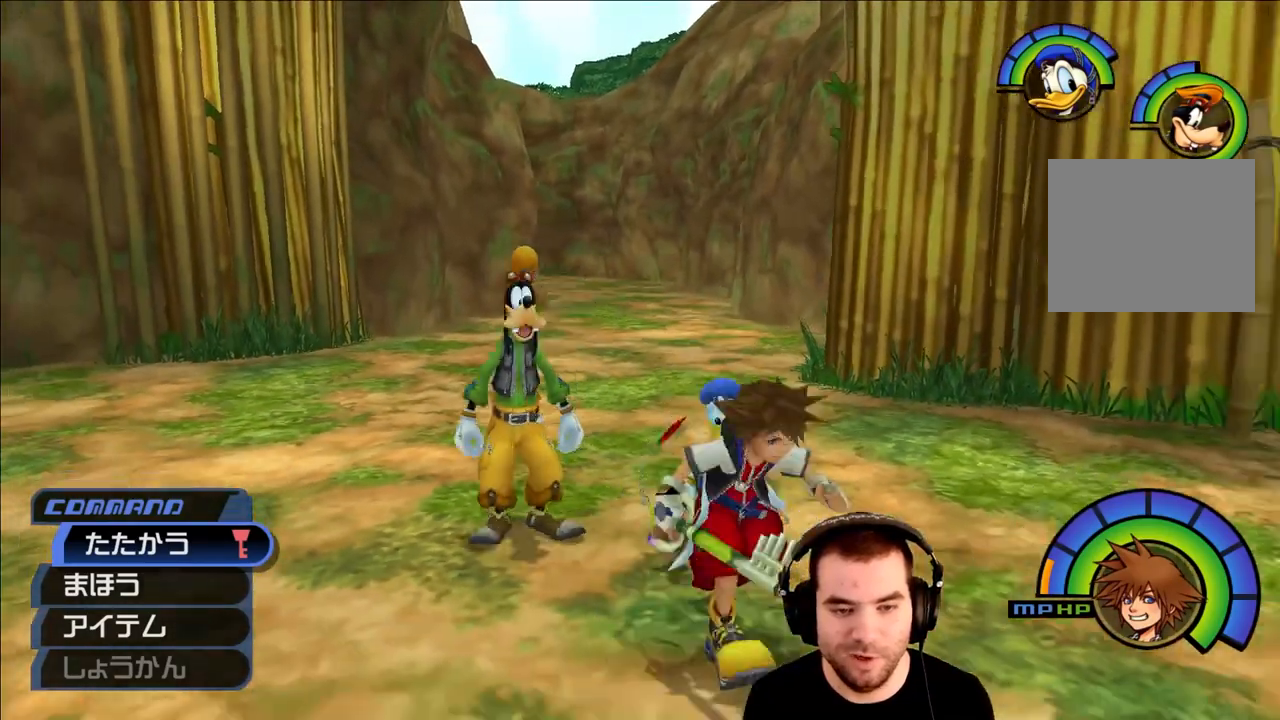
{"buttons": [], "left_stick": "up-right", "right_stick": "center", "events": [[33, "left_stick", "up"], [217, "left_stick", "left"], [283, "left_stick", "down-left"], [417, "left_stick", "down-right"], [483, "left_stick", "up-right"]]}
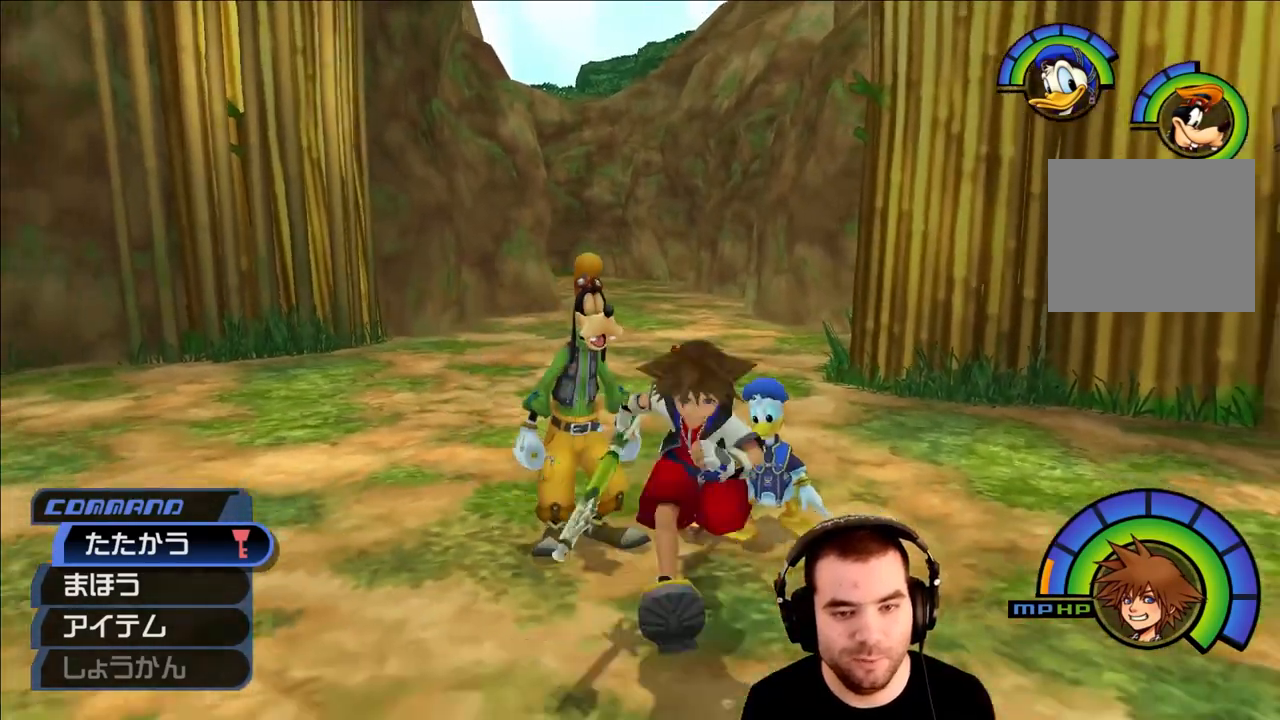
{"buttons": [], "left_stick": "up-right", "right_stick": "center", "events": [[133, "left_stick", "up-left"], [233, "left_stick", "down-left"], [400, "left_stick", "down-right"], [450, "left_stick", "up-right"]]}
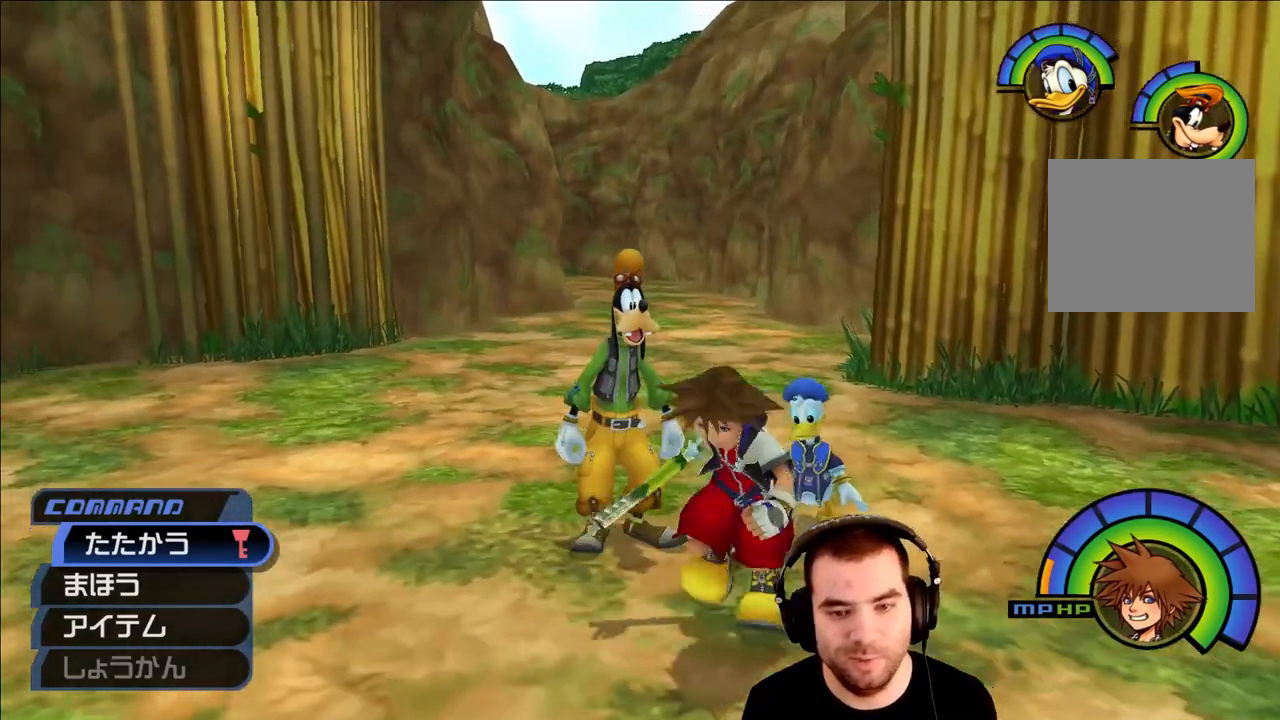
{"buttons": [], "left_stick": "center", "right_stick": "center", "events": [[17, "left_stick", "up"], [200, "left_stick", "center"]]}
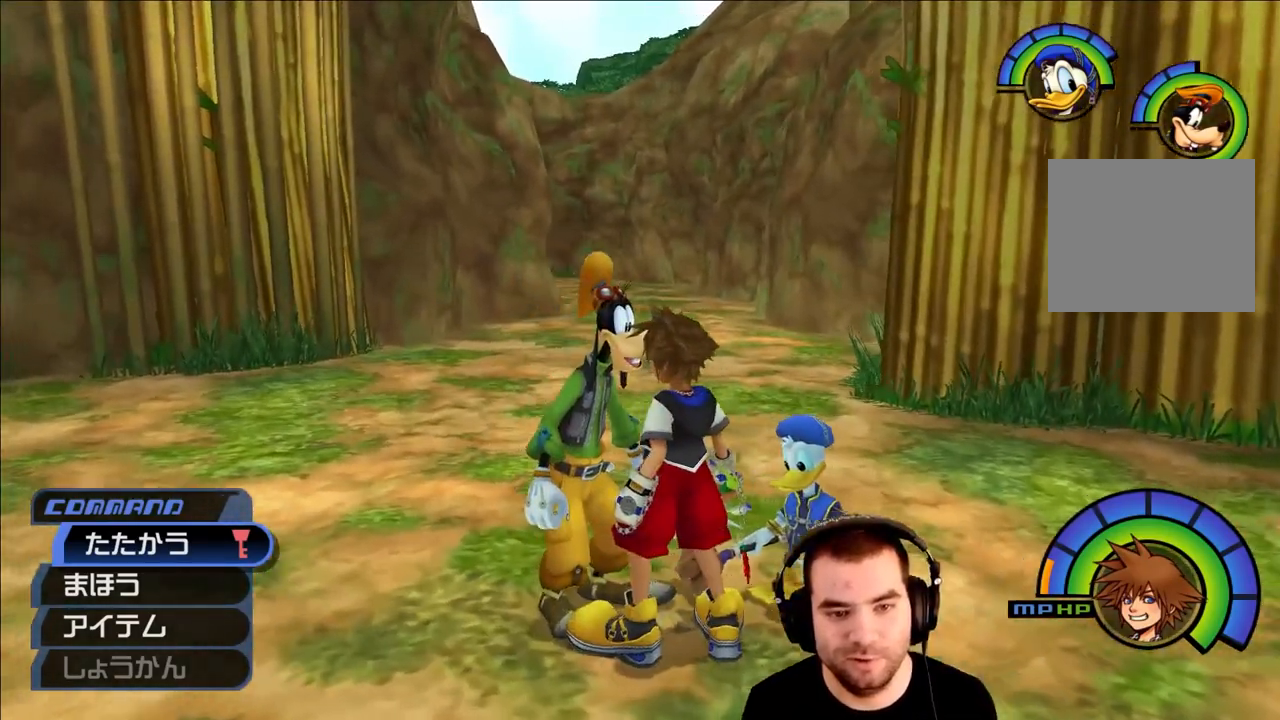
{"buttons": [], "left_stick": "up", "right_stick": "center", "events": [[150, "left_stick", "down-left"], [333, "left_stick", "down-right"], [450, "left_stick", "up-right"], [500, "left_stick", "up"]]}
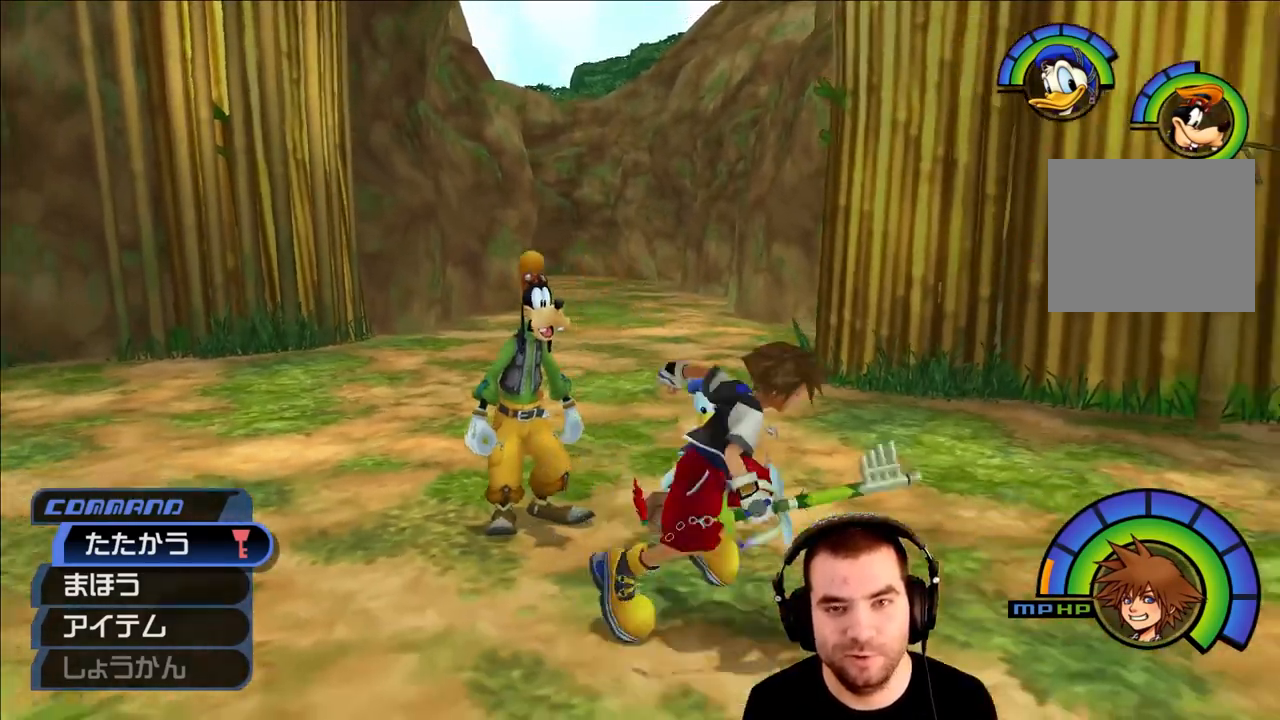
{"buttons": [], "left_stick": "down-right", "right_stick": "center", "events": [[283, "left_stick", "left"], [350, "left_stick", "down-left"], [500, "left_stick", "down-right"]]}
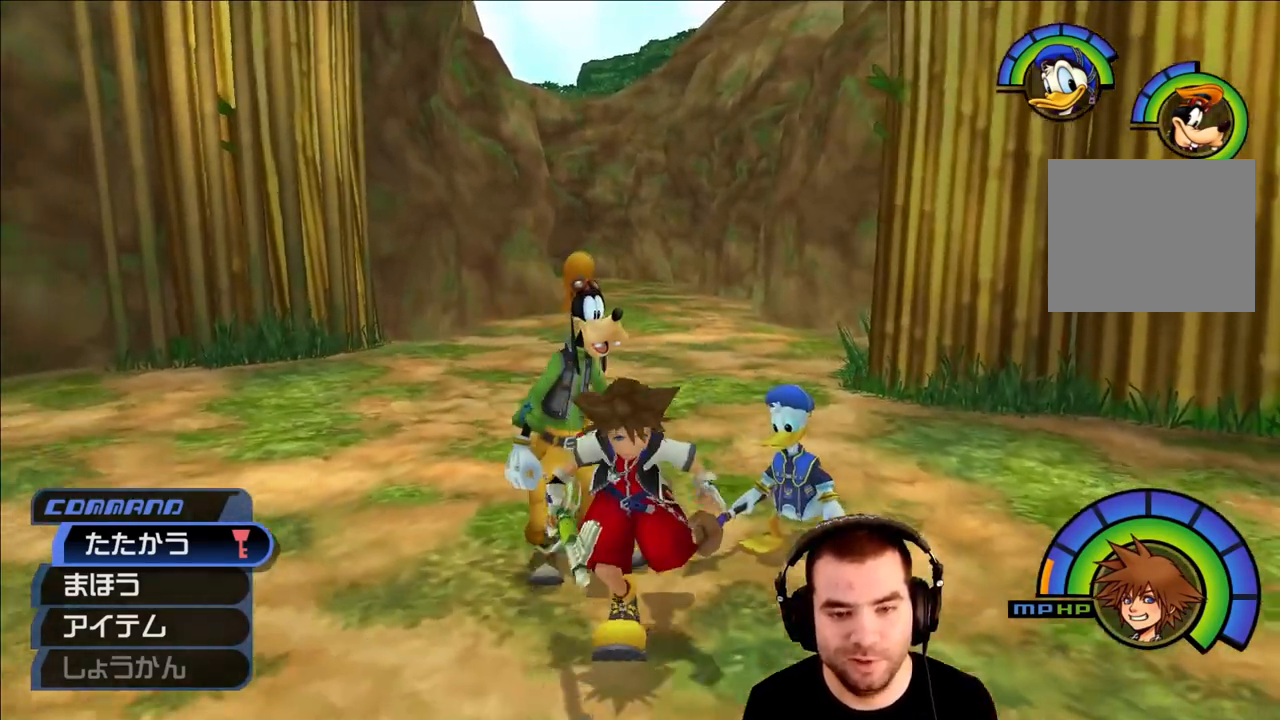
{"buttons": [], "left_stick": "right", "right_stick": "center", "events": [[83, "left_stick", "up-right"], [217, "left_stick", "up-left"], [300, "left_stick", "down-left"], [467, "left_stick", "right"]]}
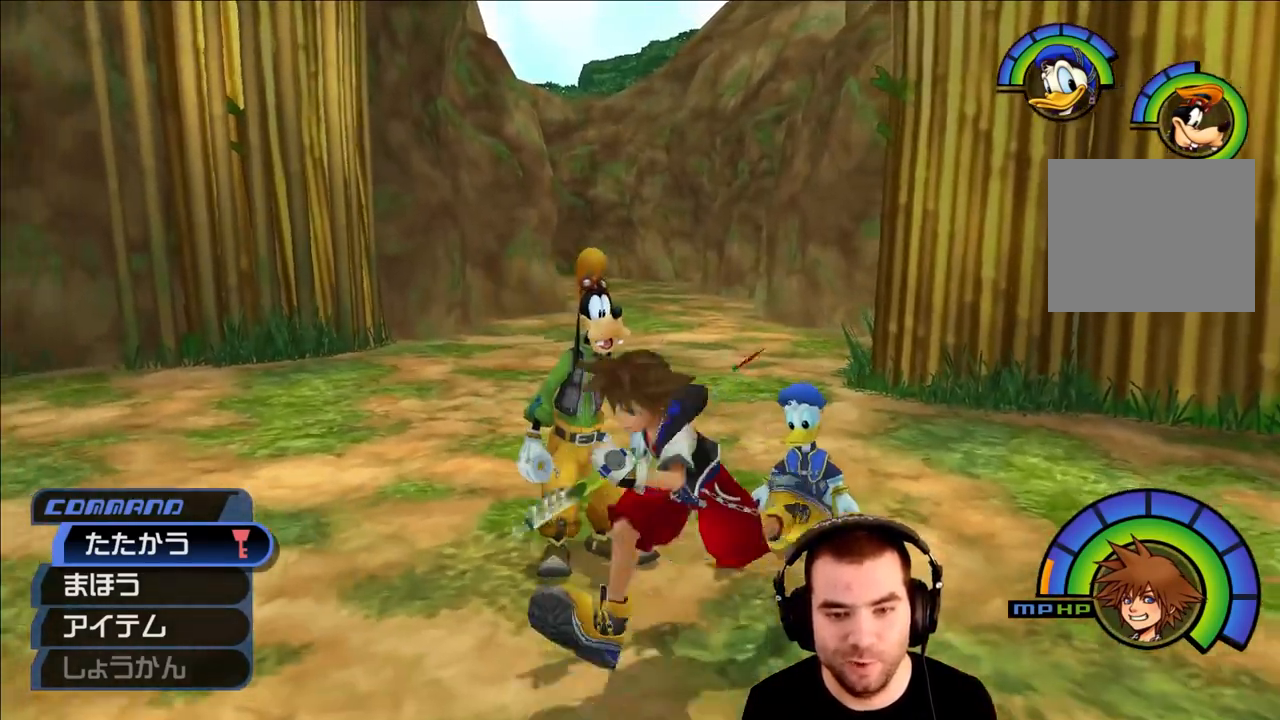
{"buttons": [], "left_stick": "center", "right_stick": "center", "events": [[17, "left_stick", "up-right"], [83, "left_stick", "center"]]}
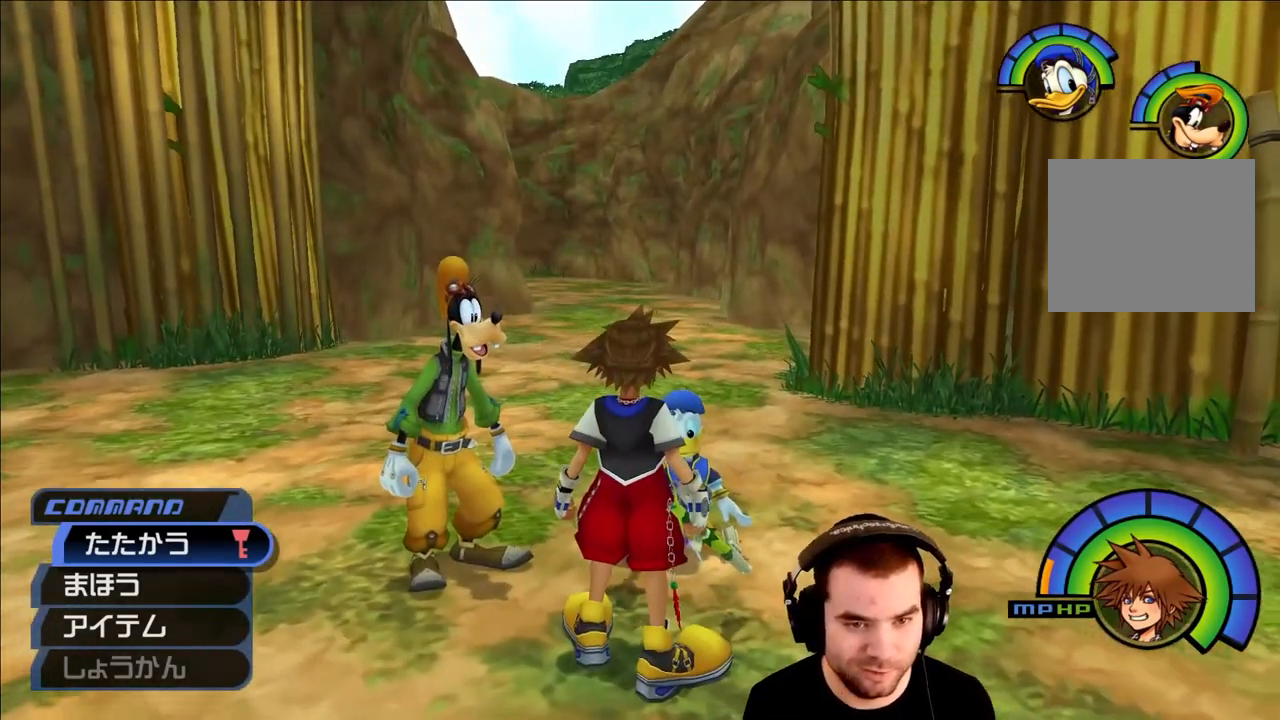
{"buttons": [], "left_stick": "center", "right_stick": "center", "events": []}
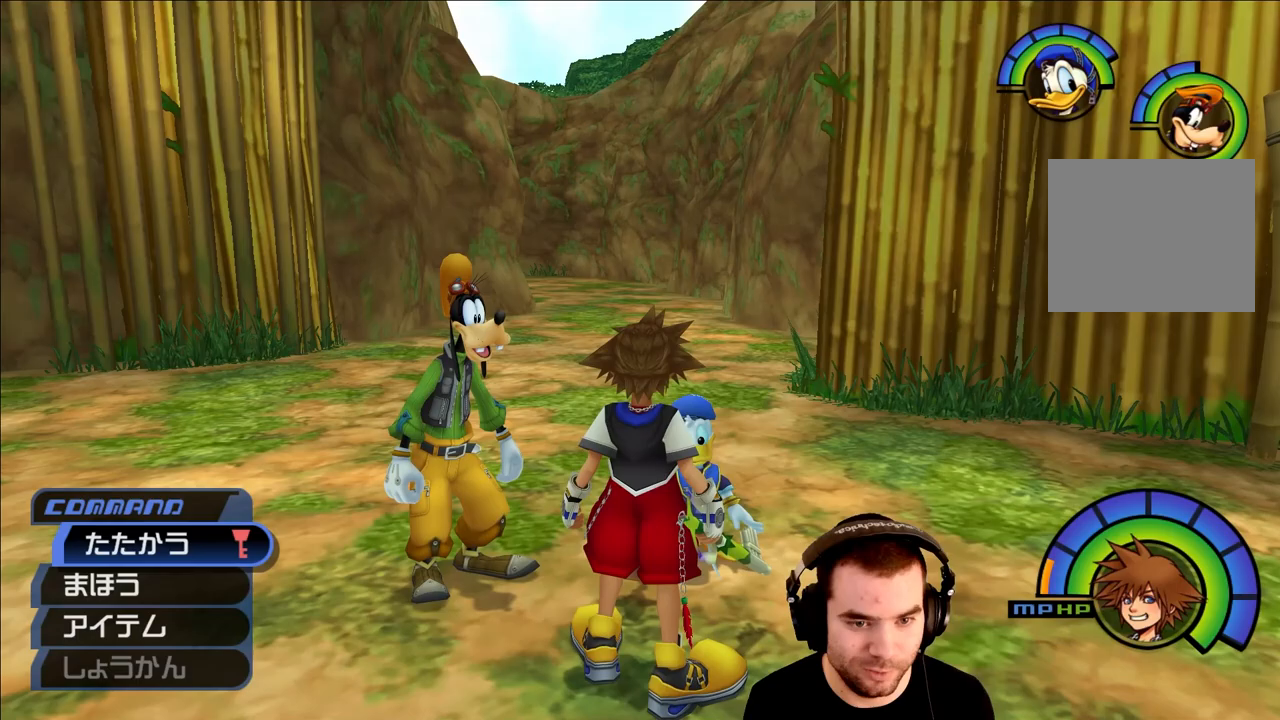
{"buttons": [], "left_stick": "center", "right_stick": "center", "events": []}
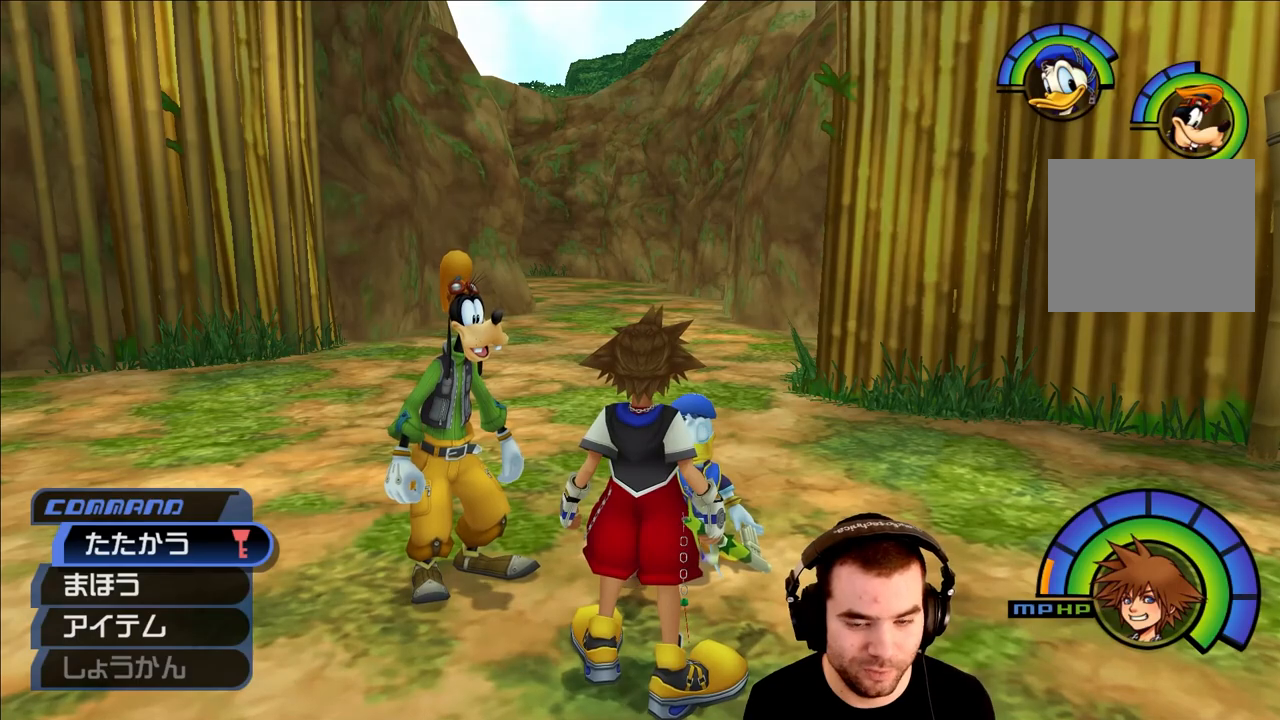
{"buttons": ["SQUARE"], "left_stick": "up-left", "right_stick": "center", "events": [[267, "left_stick", "up-left"], [350, "SQUARE", "down"], [450, "SQUARE", "up"], [483, "SQUARE", "down"]]}
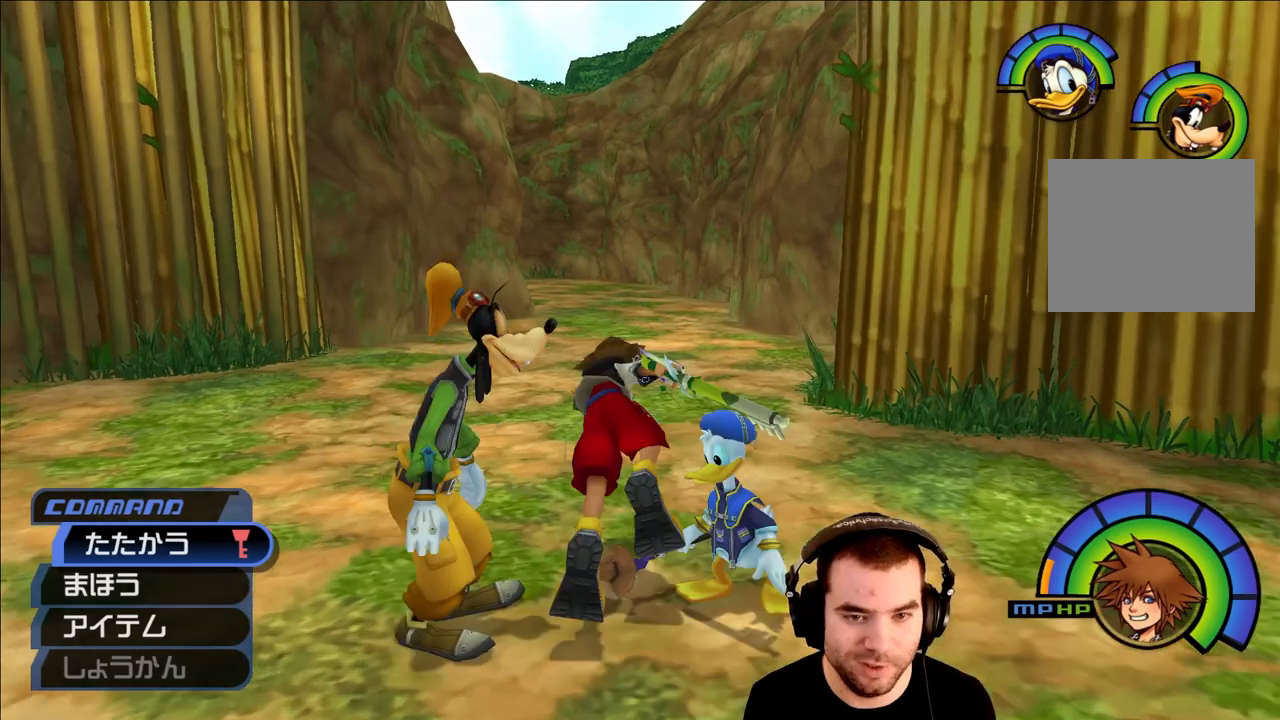
{"buttons": ["SQUARE"], "left_stick": "up-left", "right_stick": "center", "events": [[133, "SQUARE", "up"], [317, "SQUARE", "down"], [417, "SQUARE", "up"], [467, "SQUARE", "down"]]}
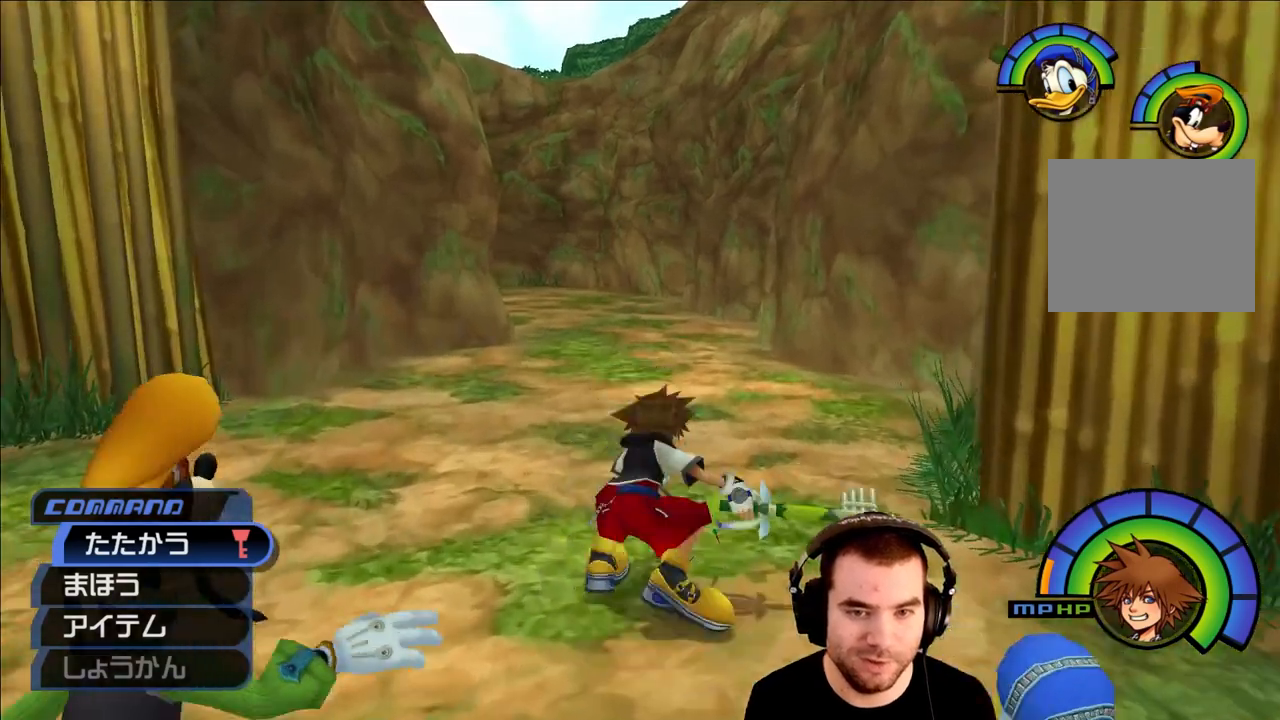
{"buttons": ["SQUARE"], "left_stick": "up-left", "right_stick": "center", "events": [[117, "SQUARE", "up"], [483, "SQUARE", "down"]]}
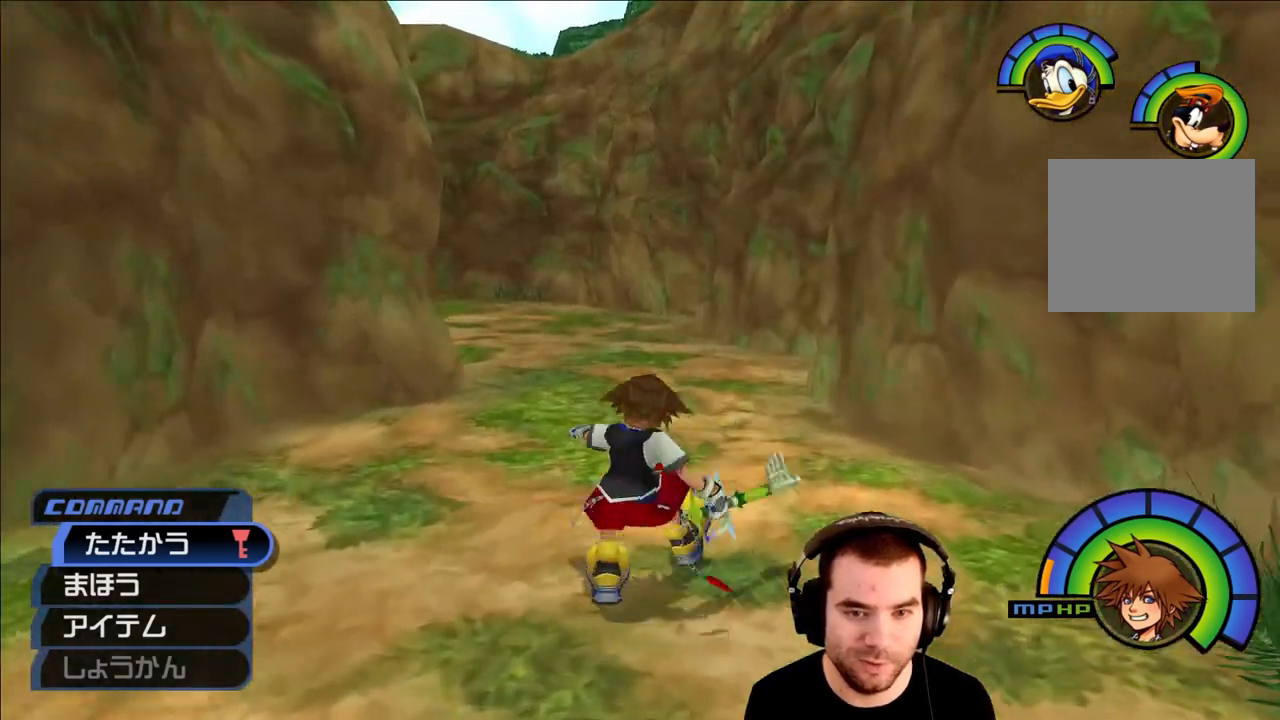
{"buttons": [], "left_stick": "up-left", "right_stick": "center", "events": [[50, "SQUARE", "up"], [117, "SQUARE", "down"], [300, "SQUARE", "up"]]}